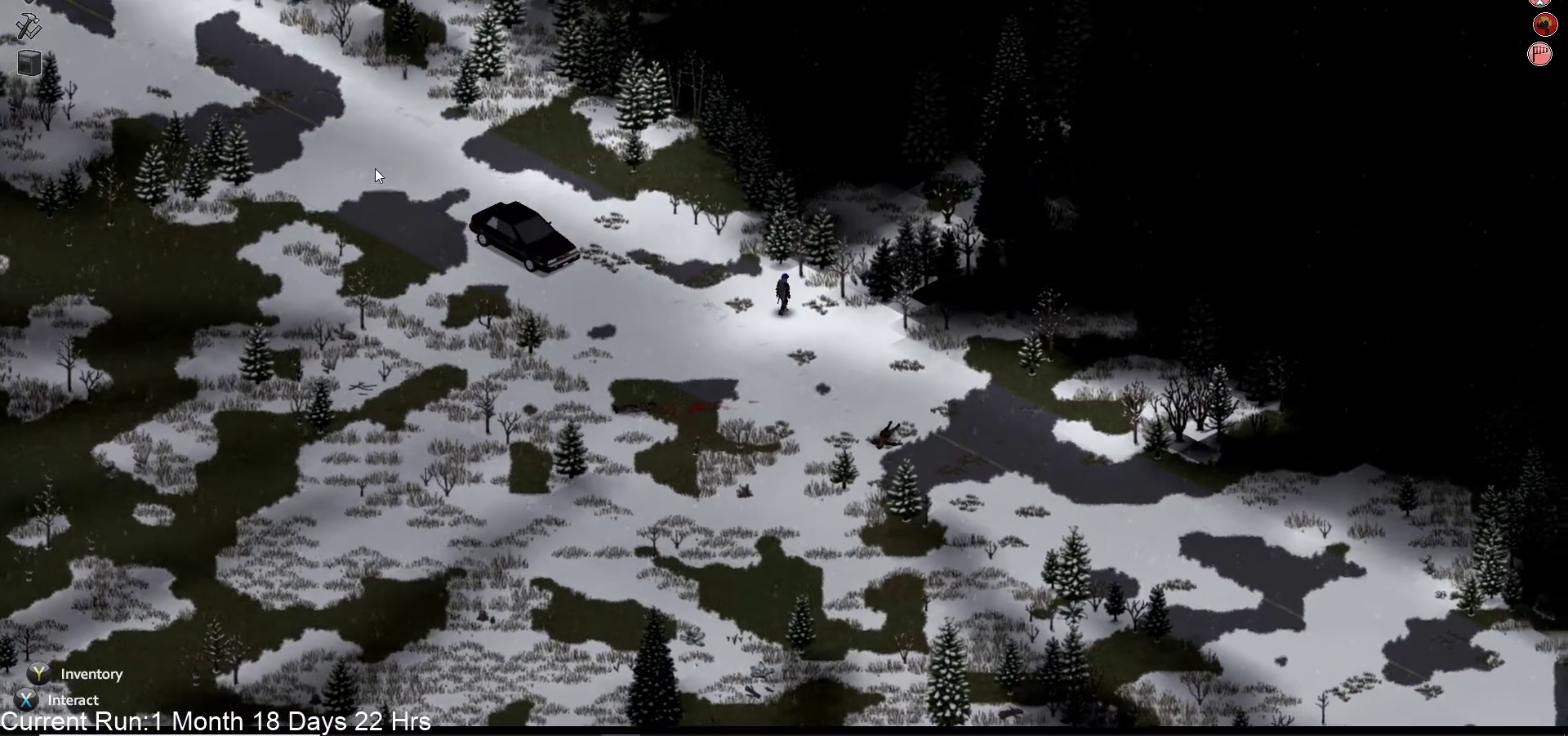
Gameplay with a controller (PlayStation layout); each line is a JSON object with the inputs held at the frame after it. "events" lists button and stick changes between this image and that frame as [ms after this image, input, new state], when the widget could be followed in between.
{"buttons": [], "left_stick": "up-right", "right_stick": "center", "events": []}
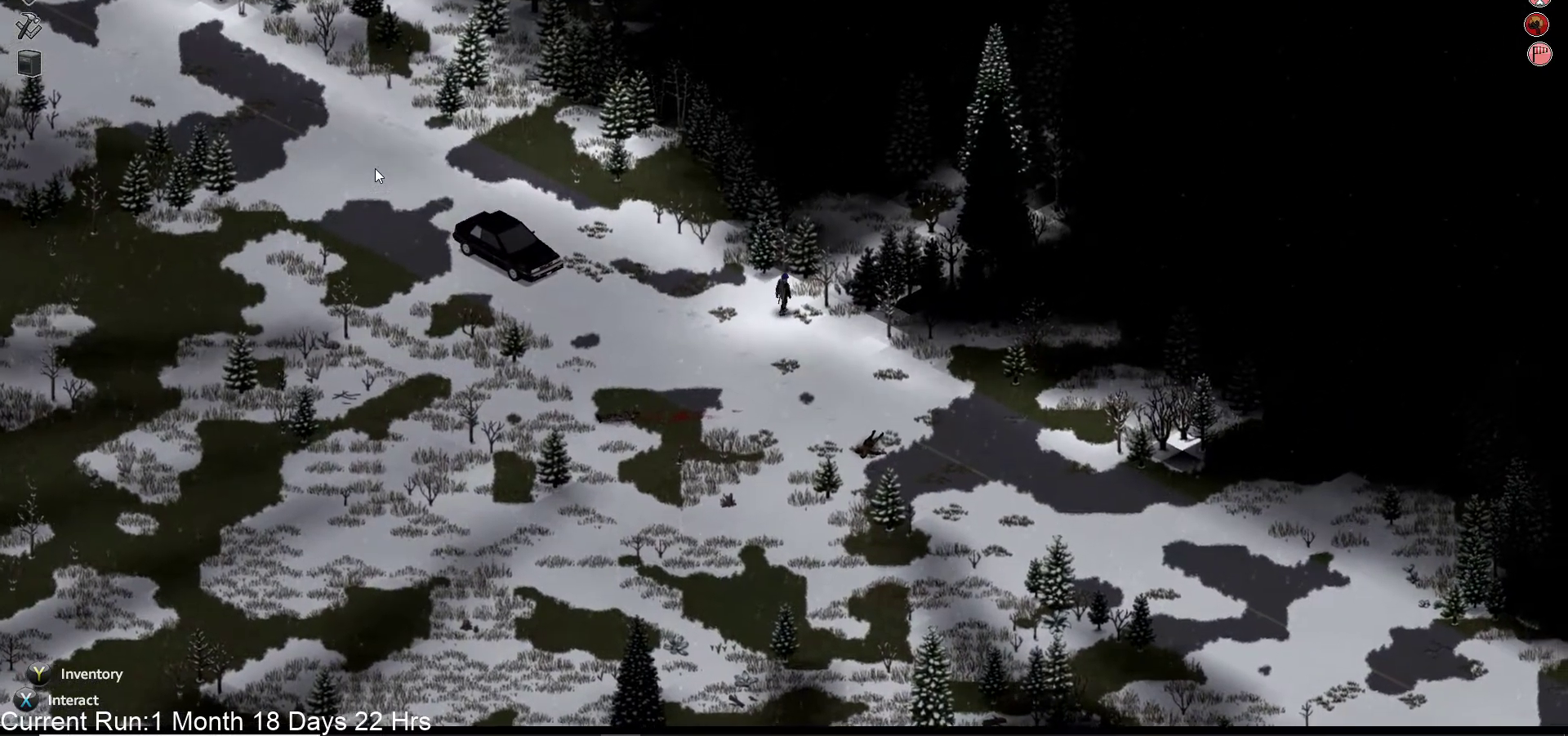
{"buttons": [], "left_stick": "up-right", "right_stick": "center", "events": []}
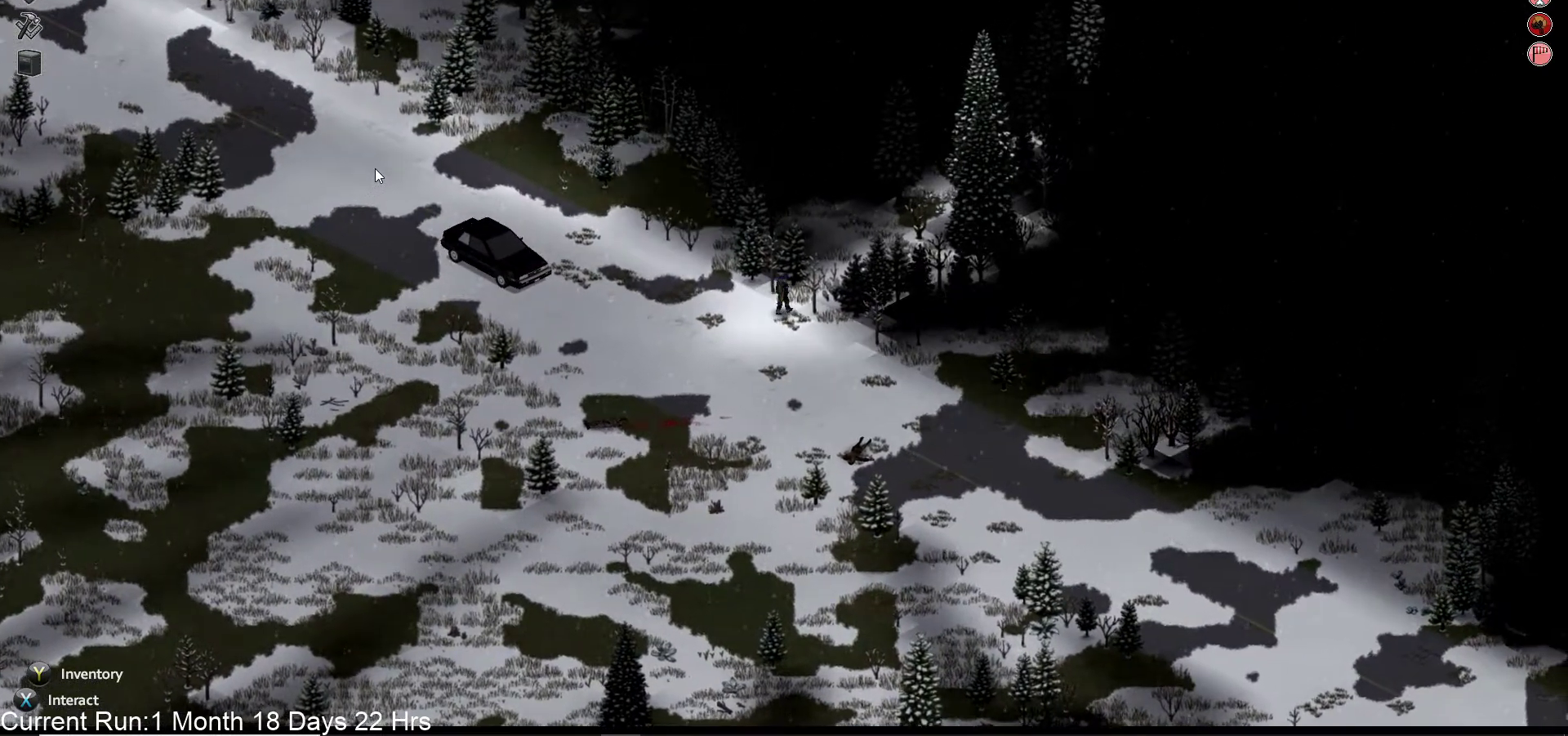
{"buttons": [], "left_stick": "center", "right_stick": "center", "events": [[17, "SQUARE", "down"], [150, "SQUARE", "up"], [367, "left_stick", "center"]]}
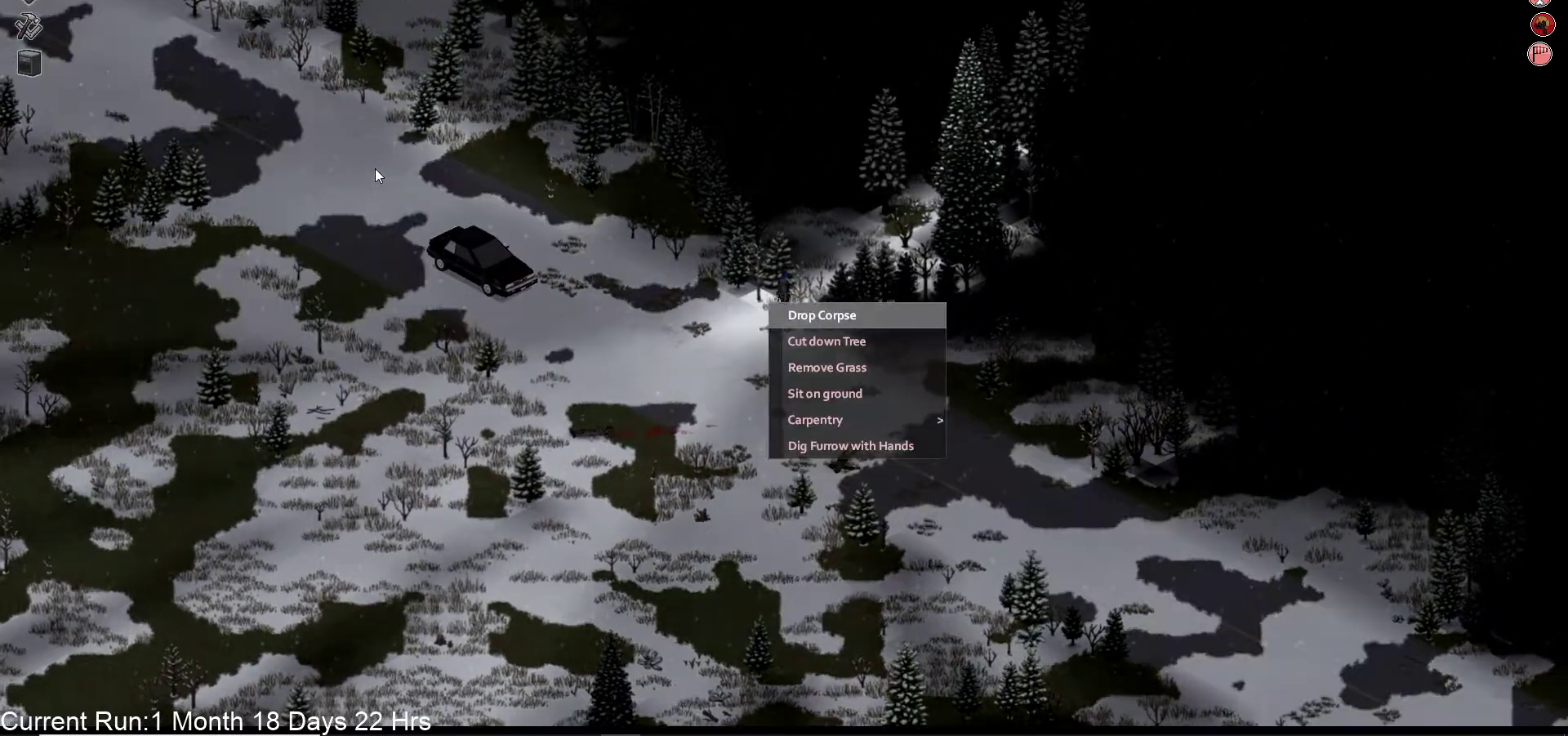
{"buttons": [], "left_stick": "center", "right_stick": "center", "events": [[300, "CROSS", "down"], [433, "CROSS", "up"]]}
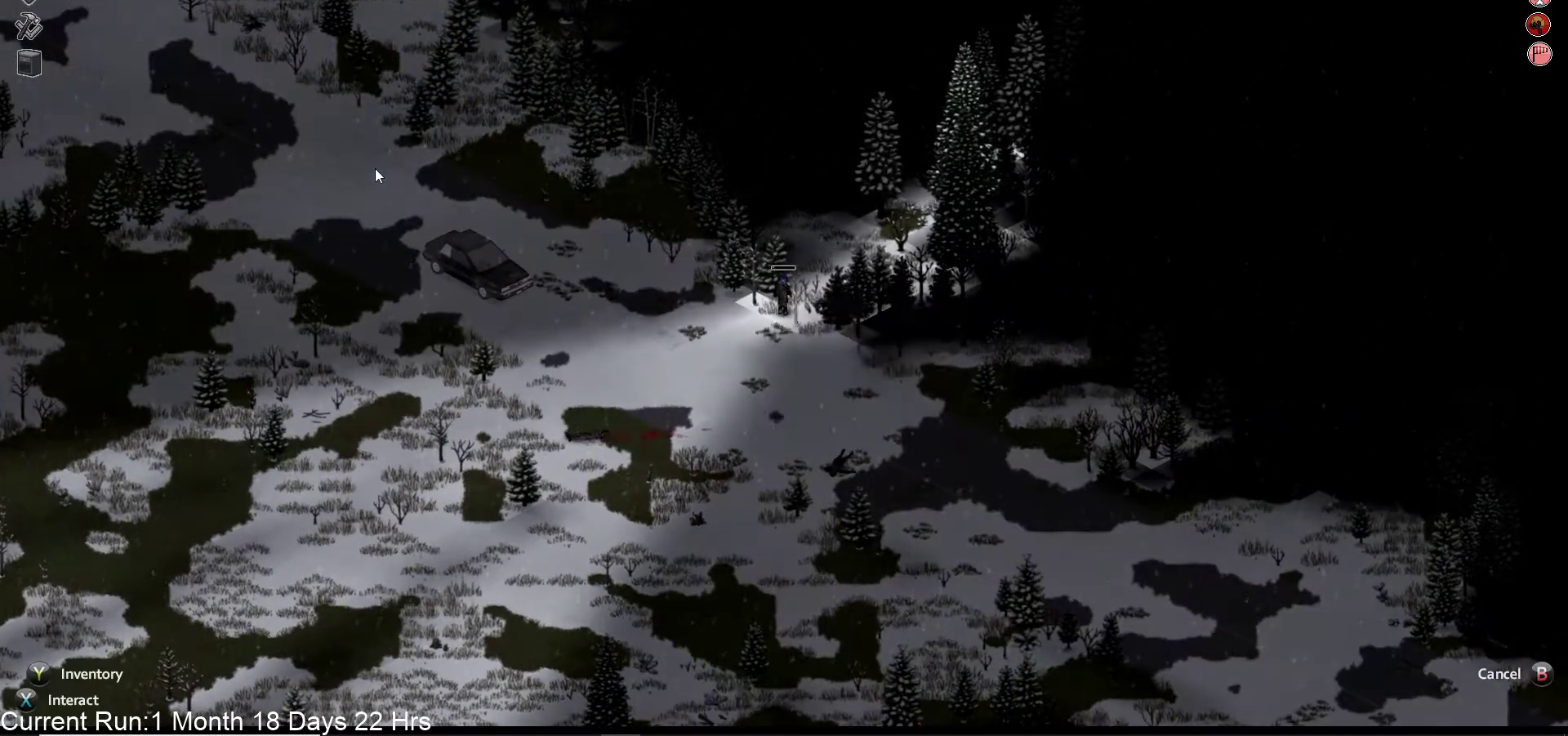
{"buttons": [], "left_stick": "center", "right_stick": "center"}
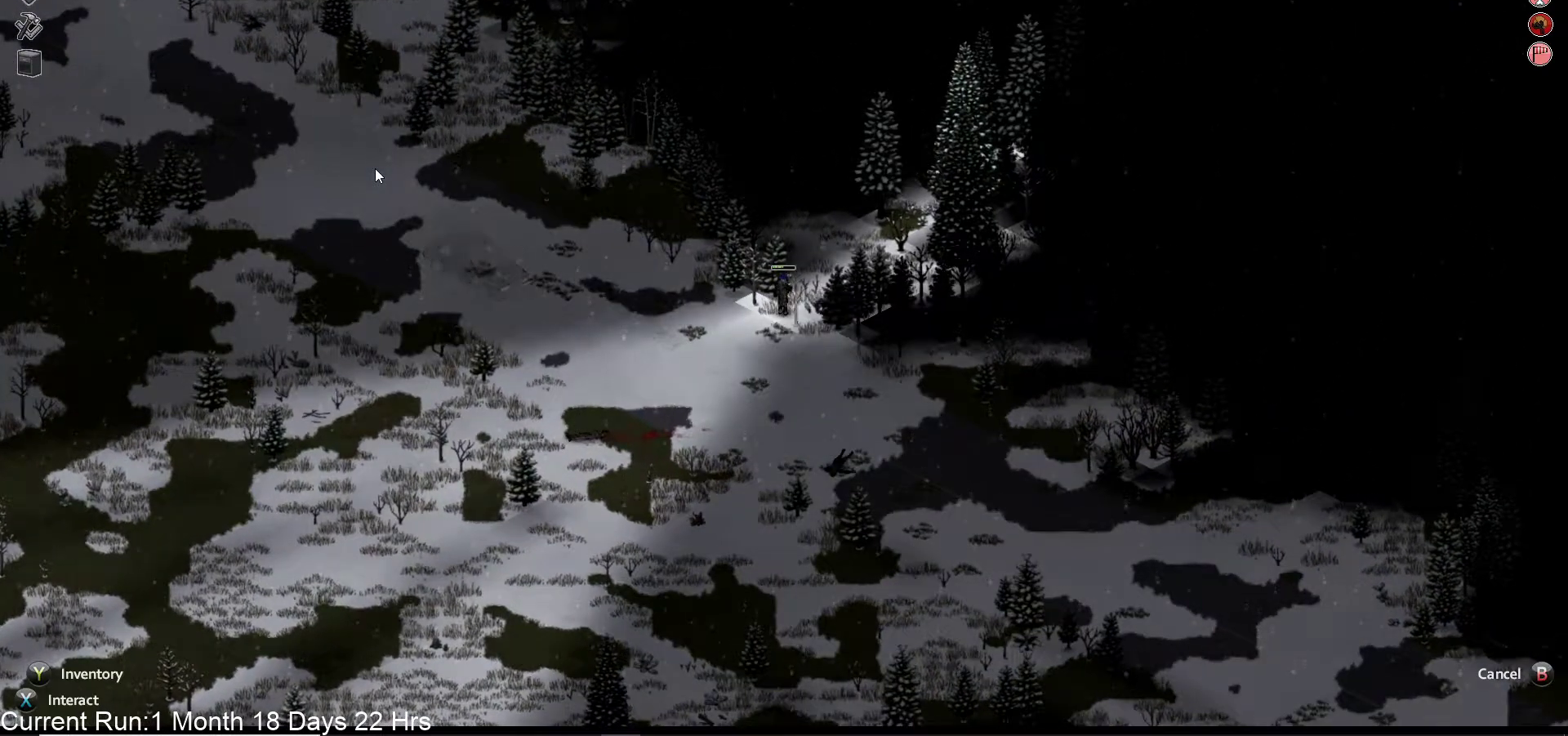
{"buttons": [], "left_stick": "center", "right_stick": "center", "events": []}
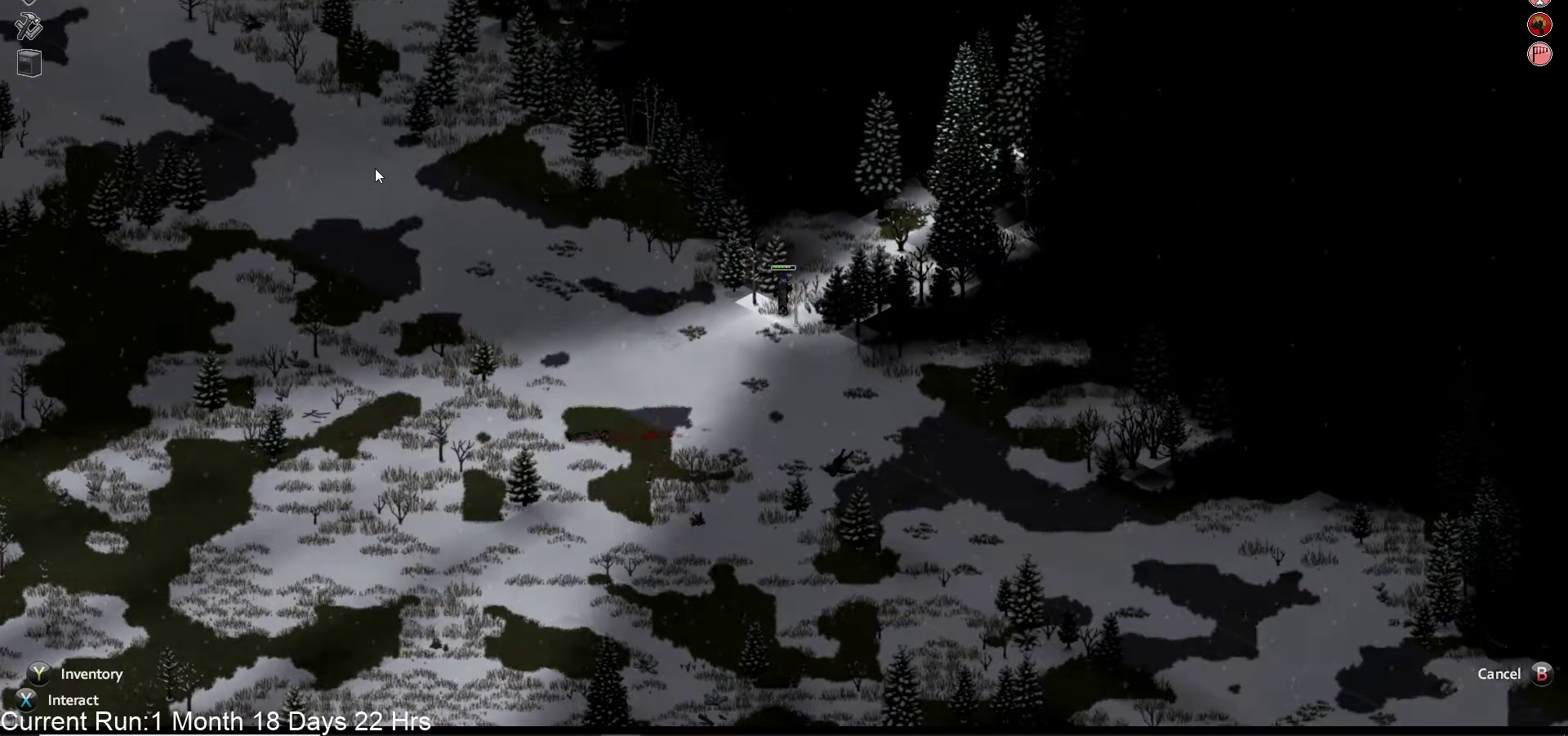
{"buttons": [], "left_stick": "center", "right_stick": "center", "events": []}
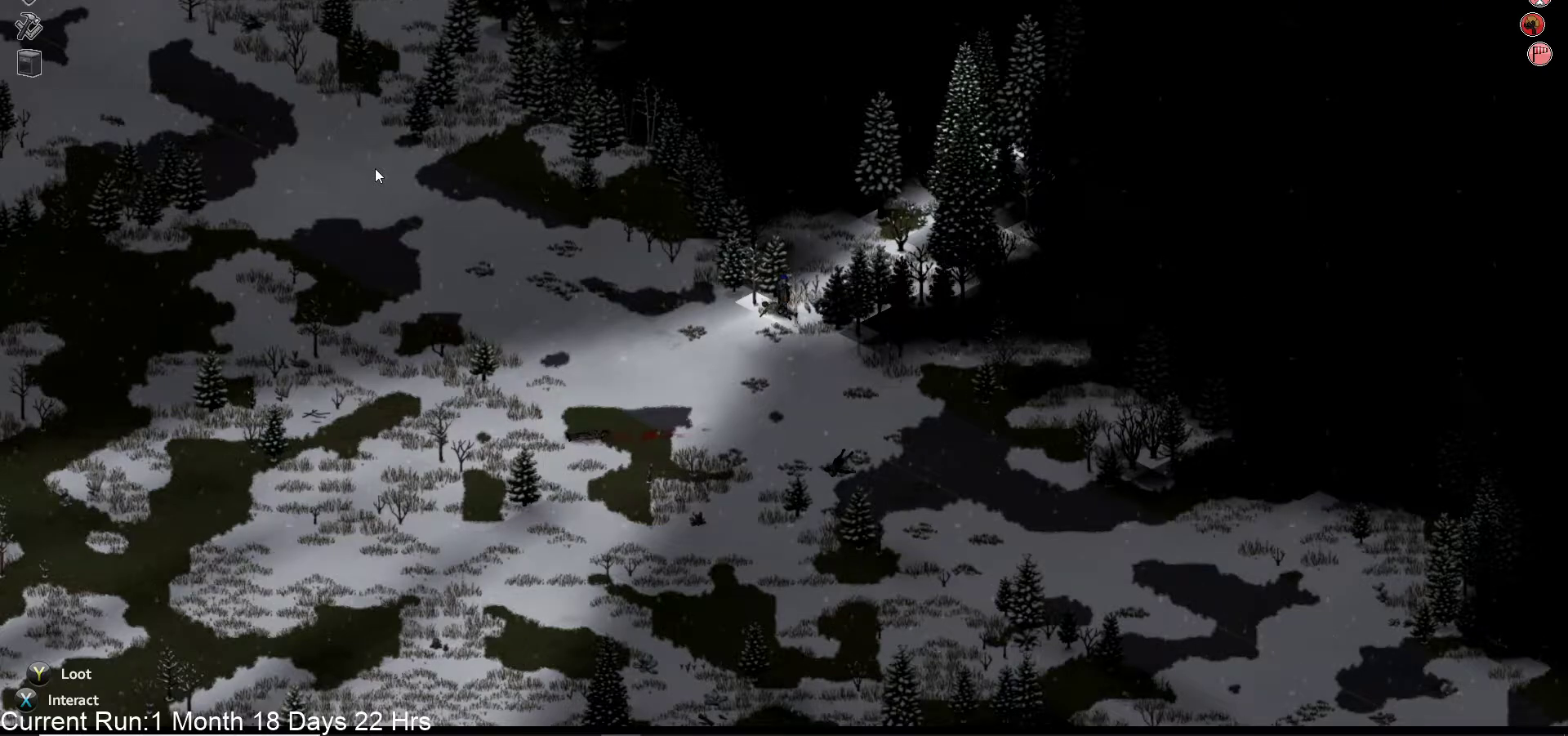
{"buttons": [], "left_stick": "down", "right_stick": "center", "events": [[67, "left_stick", "down"]]}
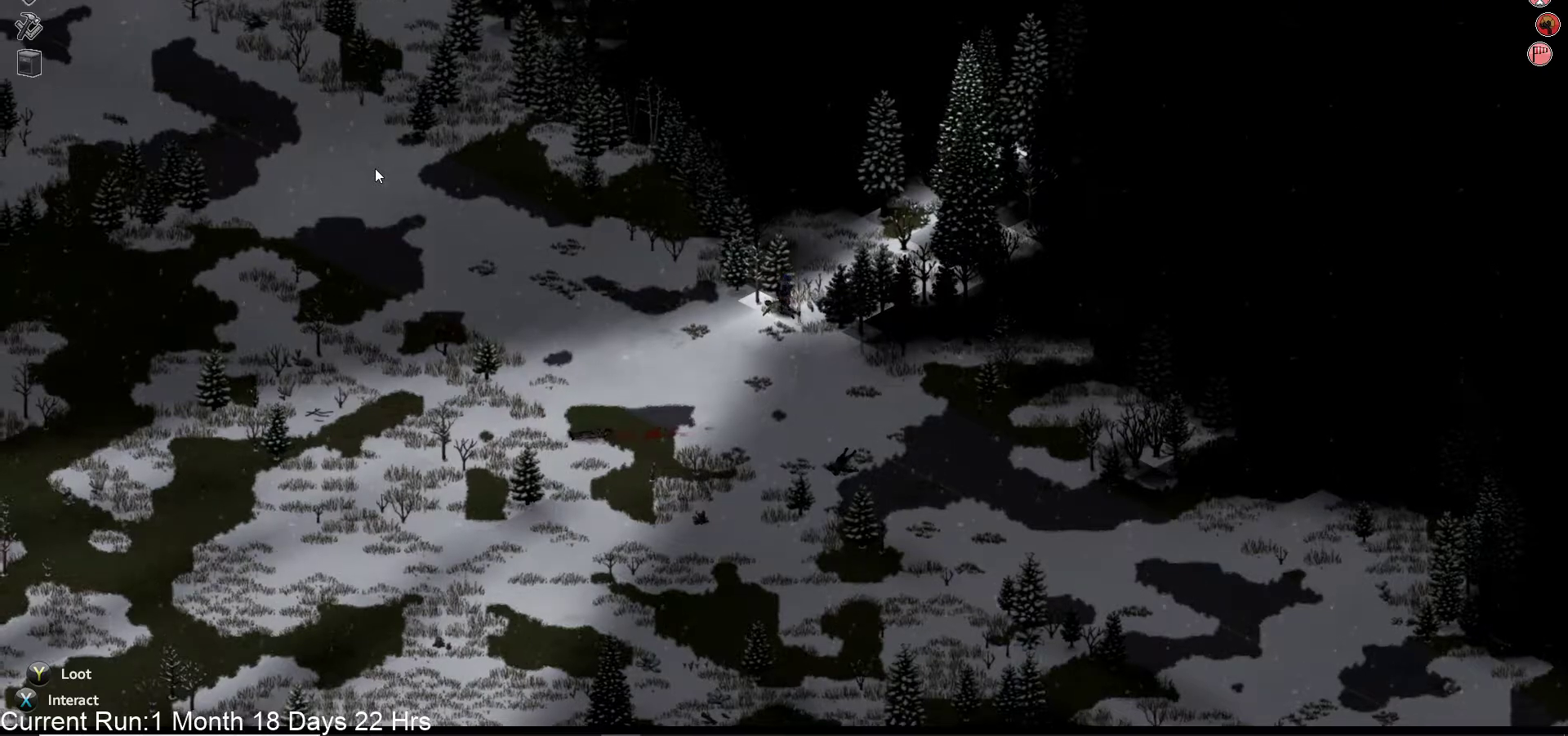
{"buttons": [], "left_stick": "down", "right_stick": "center", "events": []}
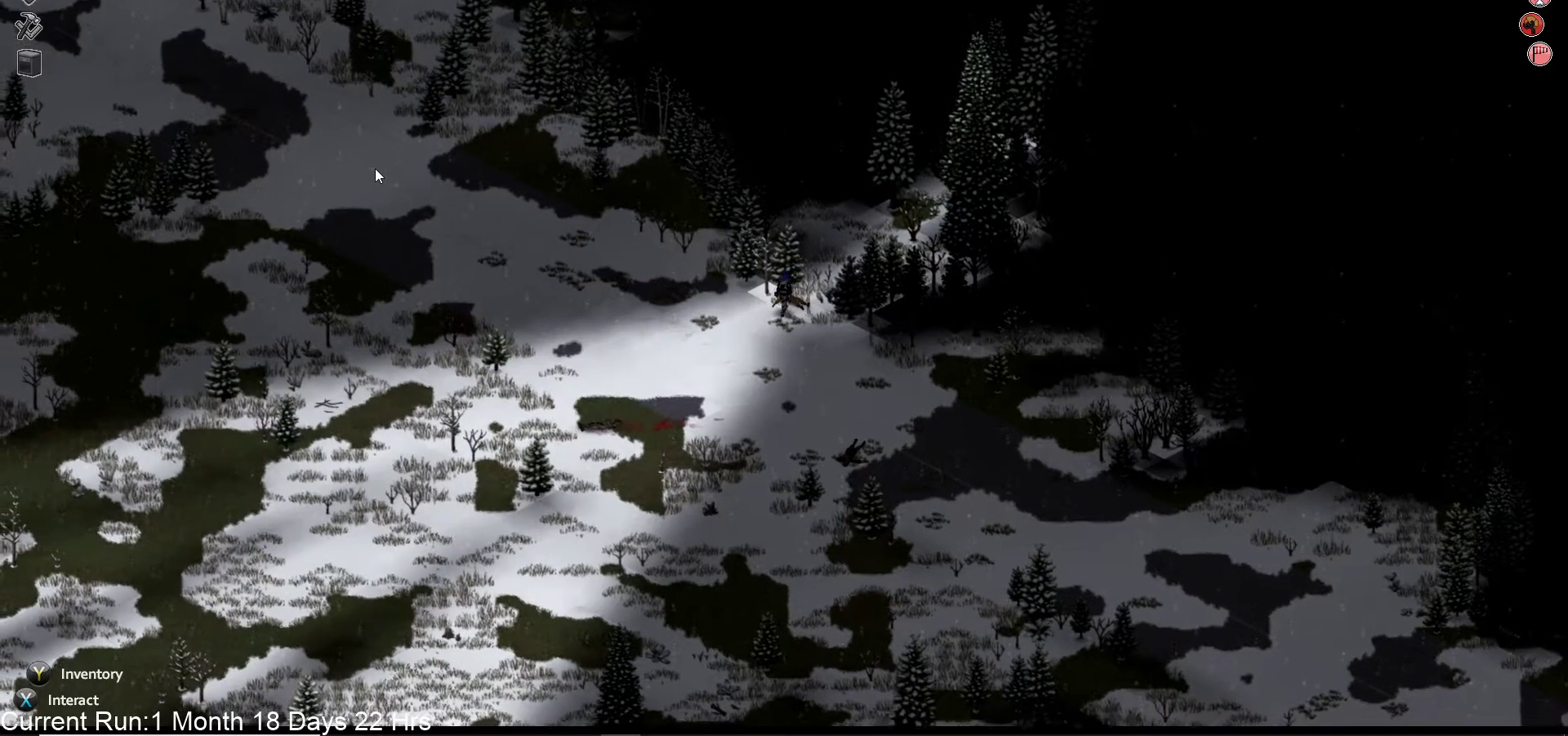
{"buttons": [], "left_stick": "down", "right_stick": "center", "events": []}
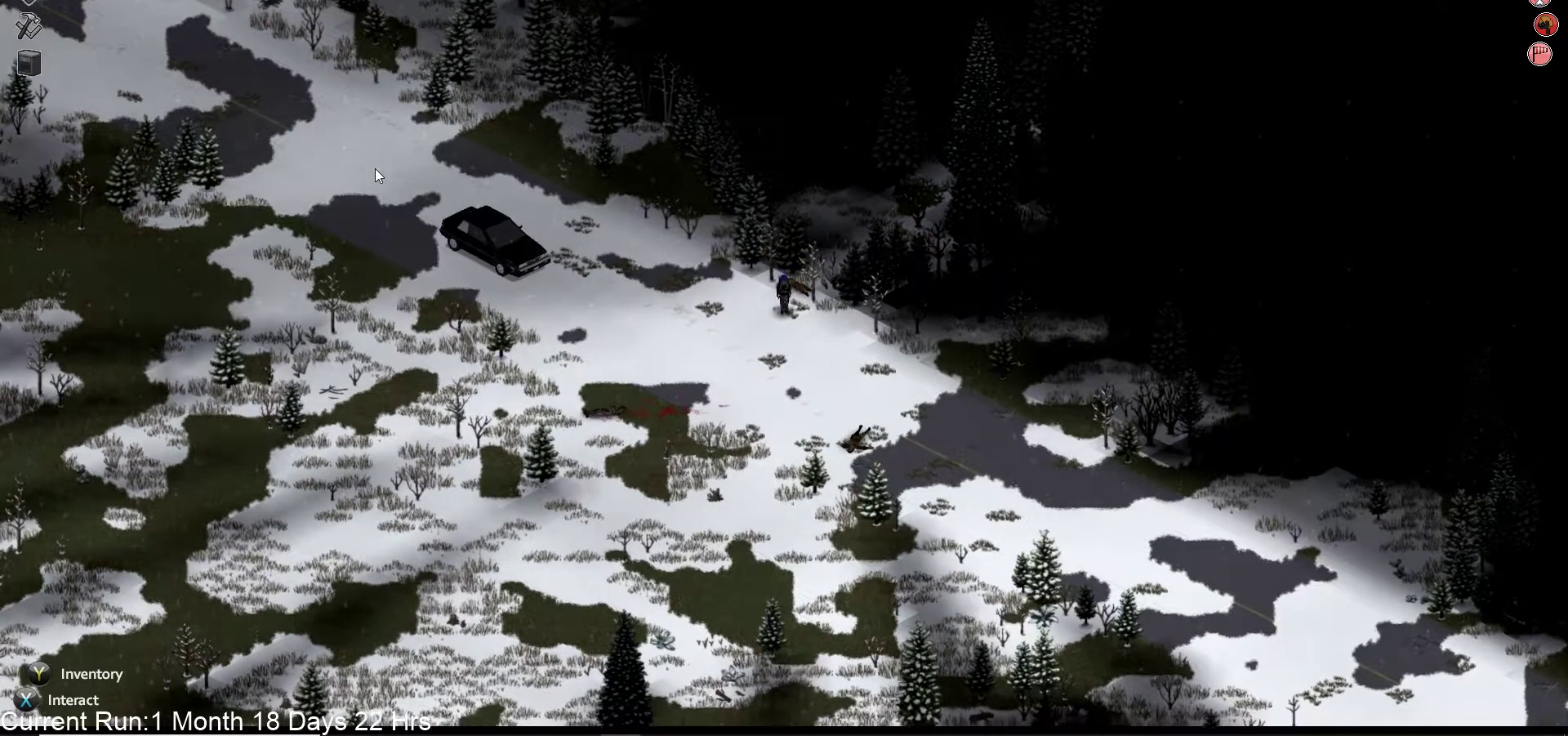
{"buttons": [], "left_stick": "down", "right_stick": "center", "events": []}
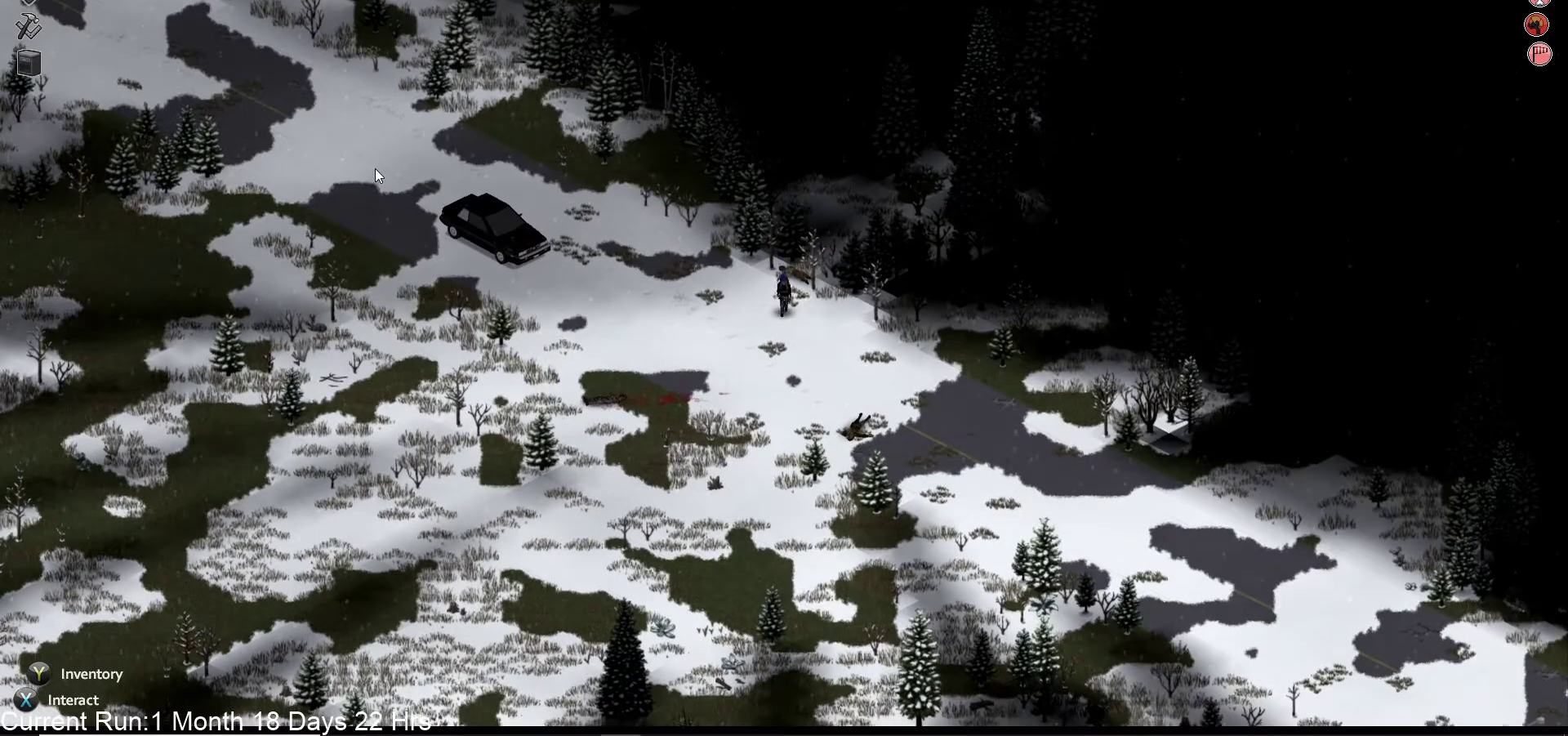
{"buttons": [], "left_stick": "down", "right_stick": "center", "events": []}
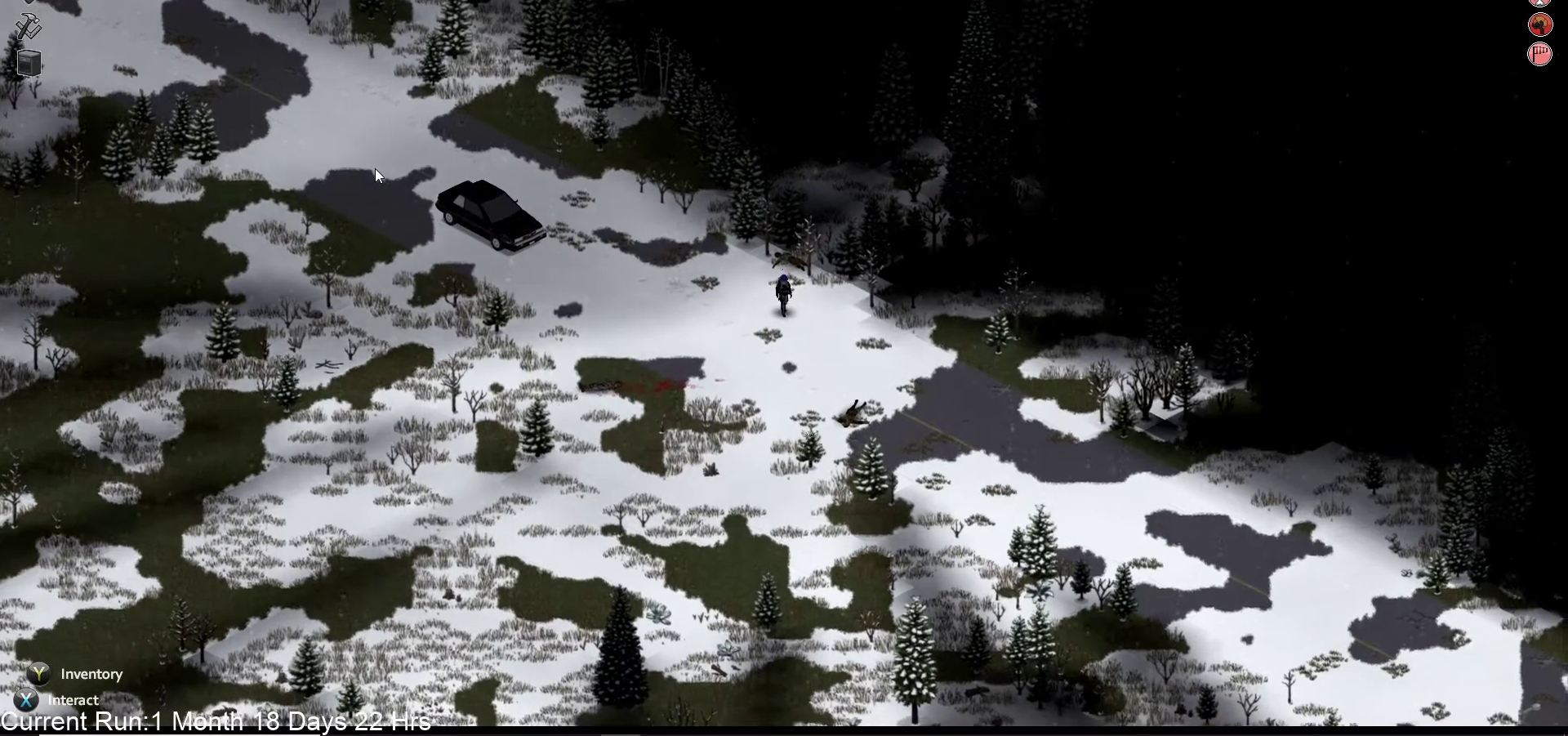
{"buttons": [], "left_stick": "down", "right_stick": "center", "events": []}
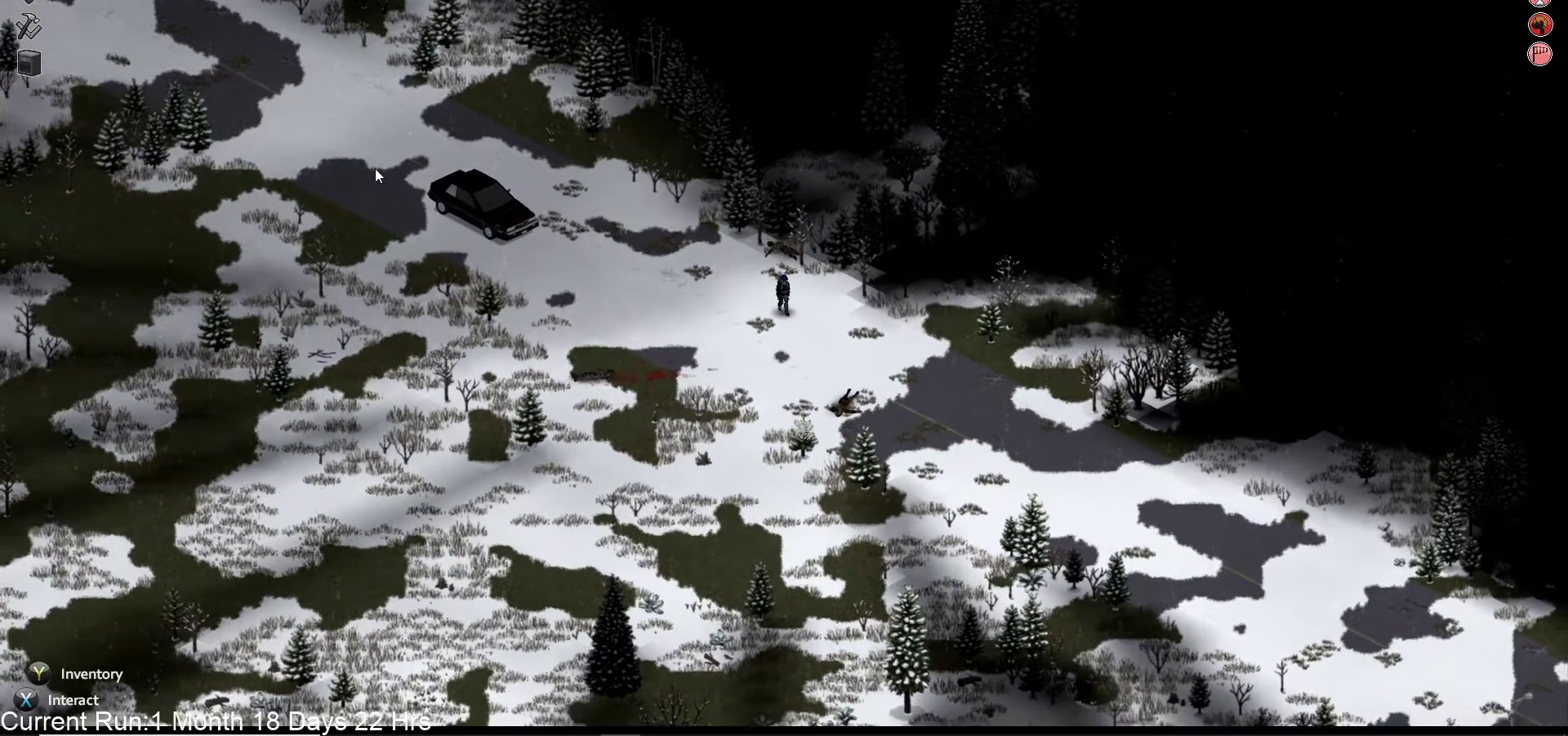
{"buttons": [], "left_stick": "down", "right_stick": "center", "events": []}
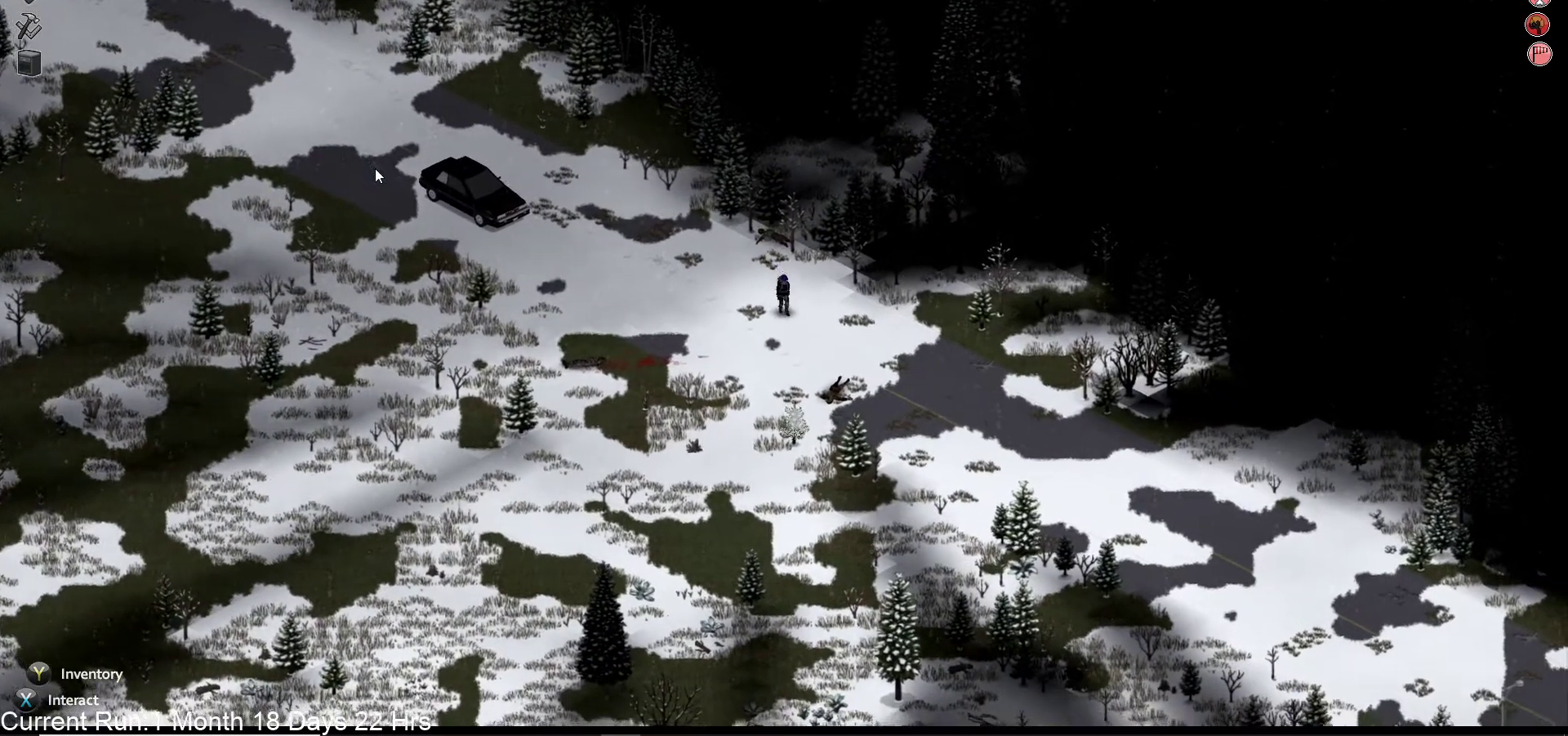
{"buttons": [], "left_stick": "down", "right_stick": "center", "events": []}
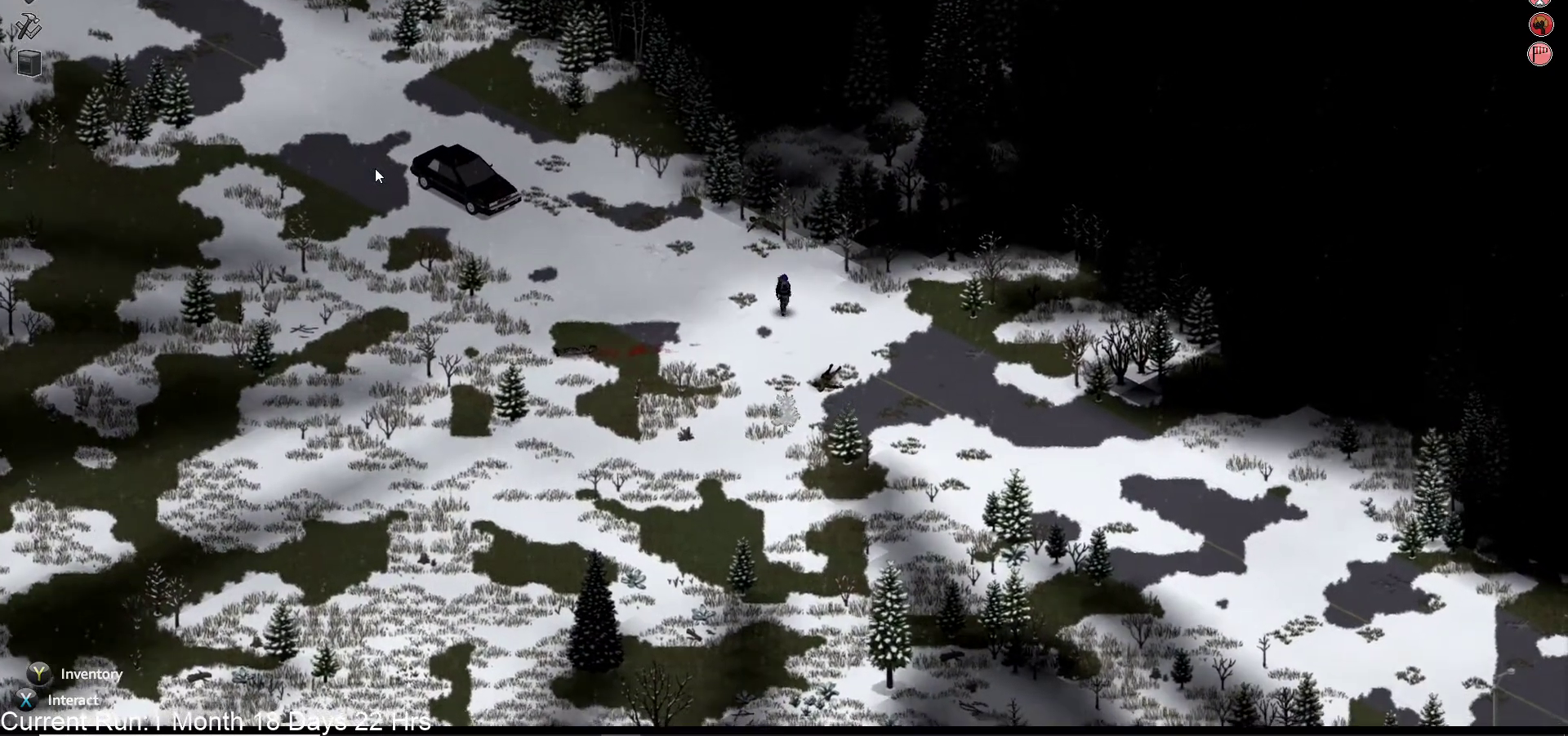
{"buttons": [], "left_stick": "down", "right_stick": "center", "events": []}
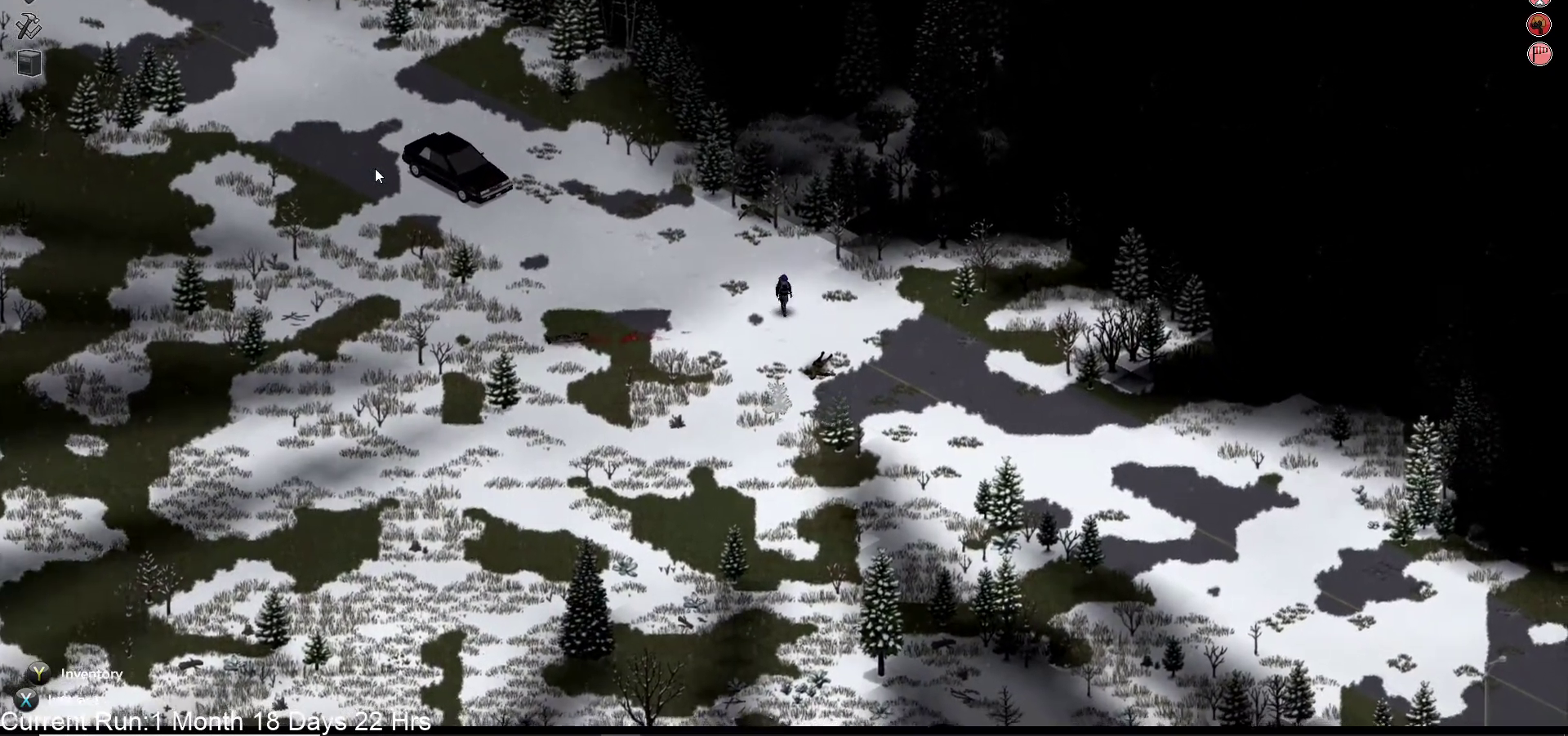
{"buttons": [], "left_stick": "down", "right_stick": "center", "events": []}
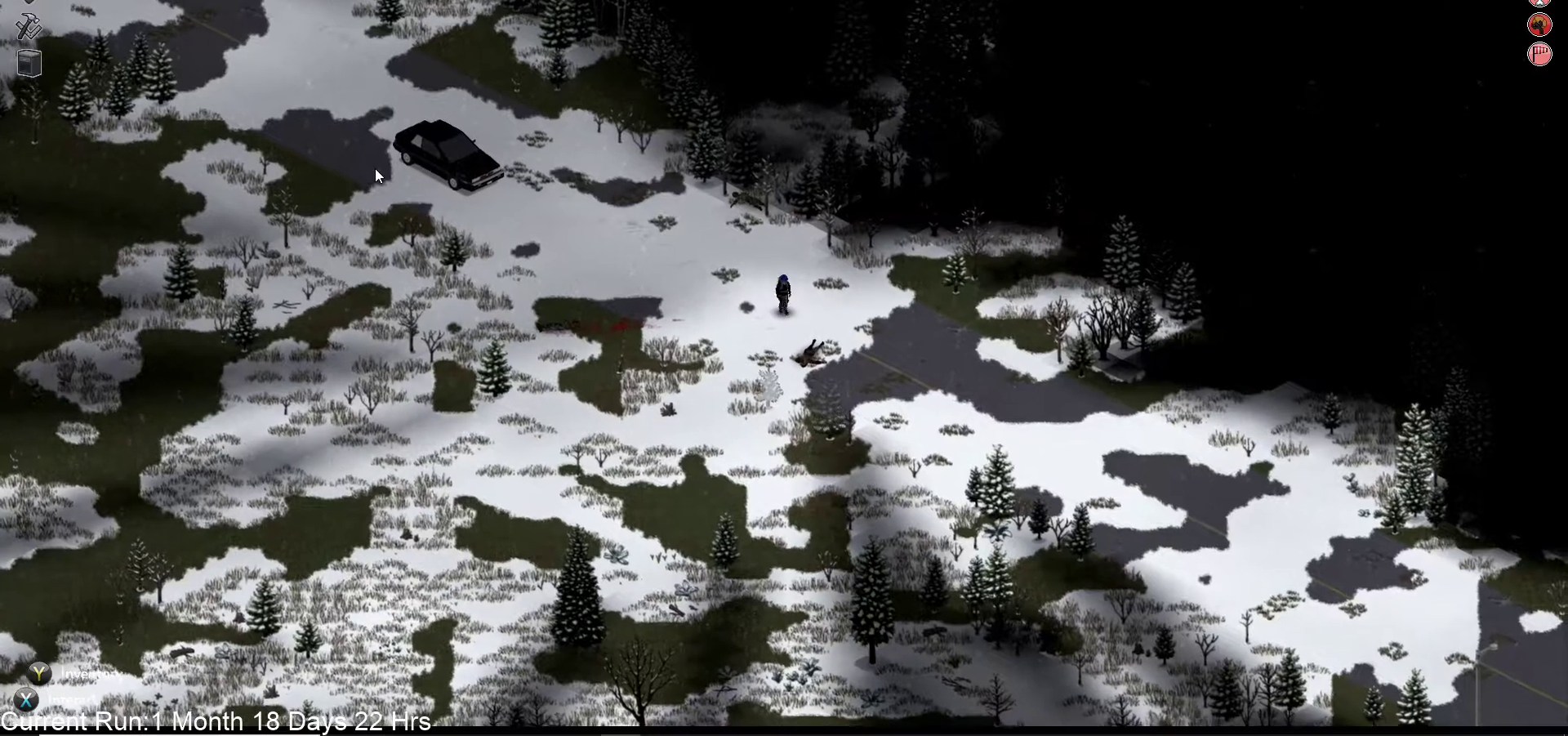
{"buttons": [], "left_stick": "down", "right_stick": "center", "events": [[333, "TRIANGLE", "down"], [500, "TRIANGLE", "up"]]}
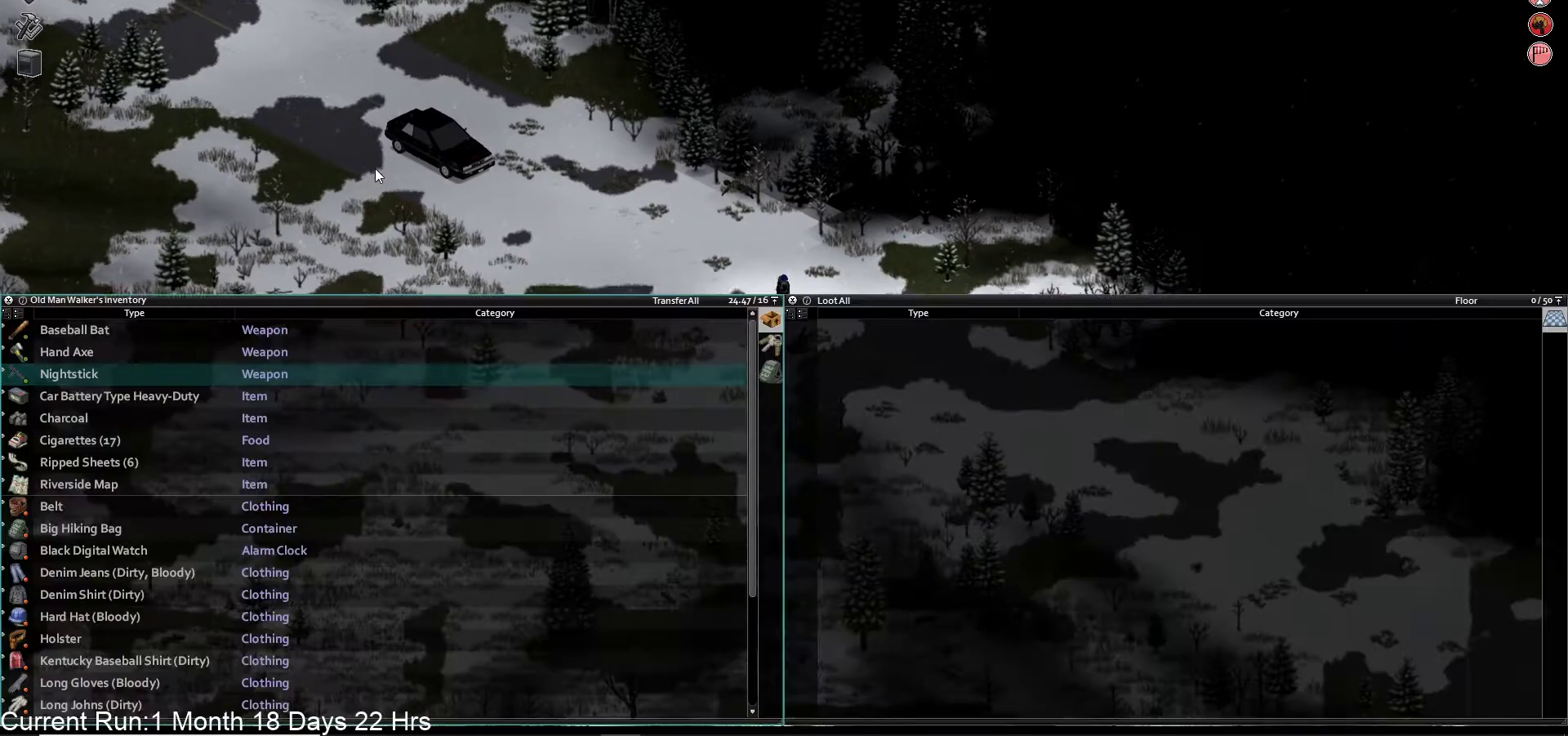
{"buttons": [], "left_stick": "down", "right_stick": "center", "events": []}
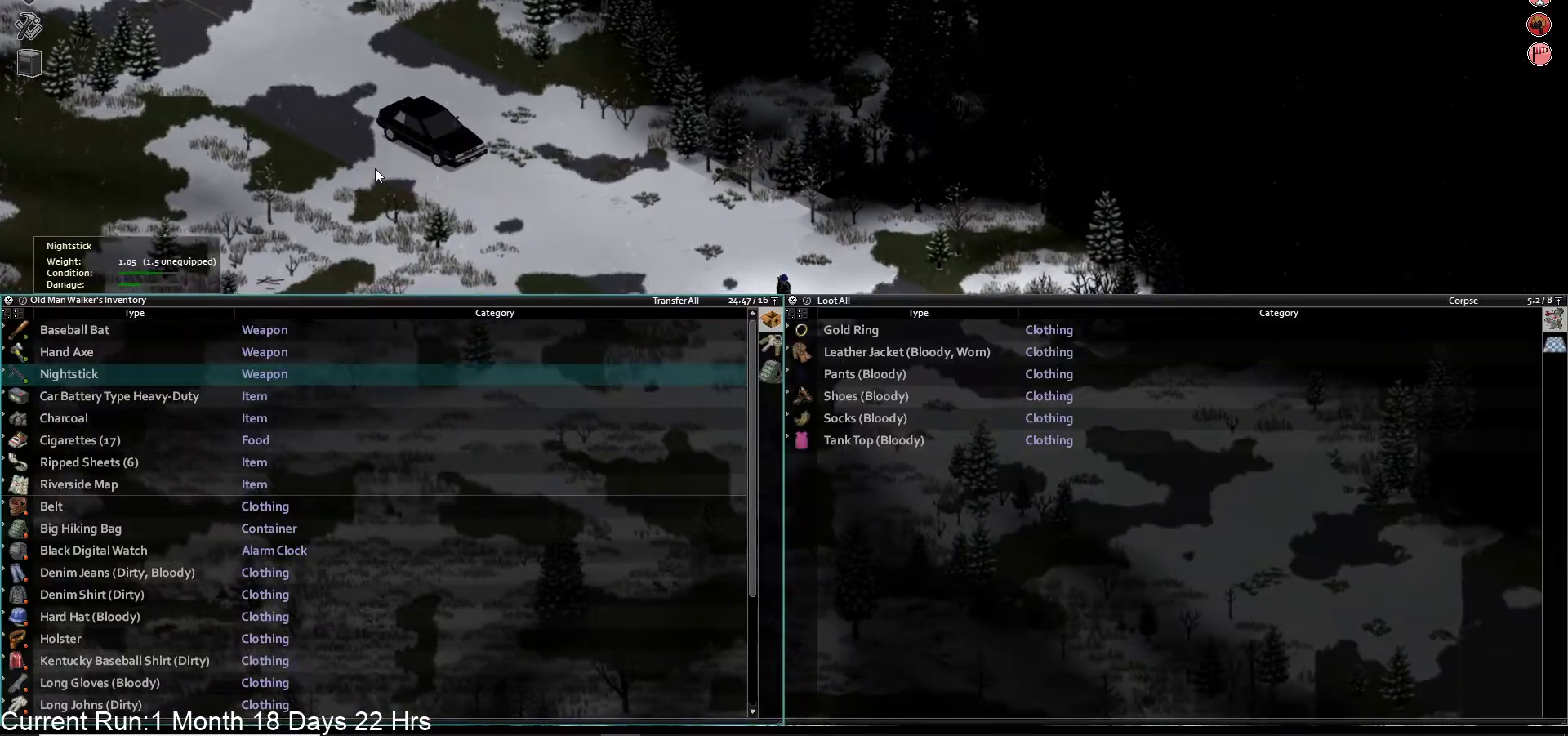
{"buttons": [], "left_stick": "center", "right_stick": "center", "events": [[250, "left_stick", "center"]]}
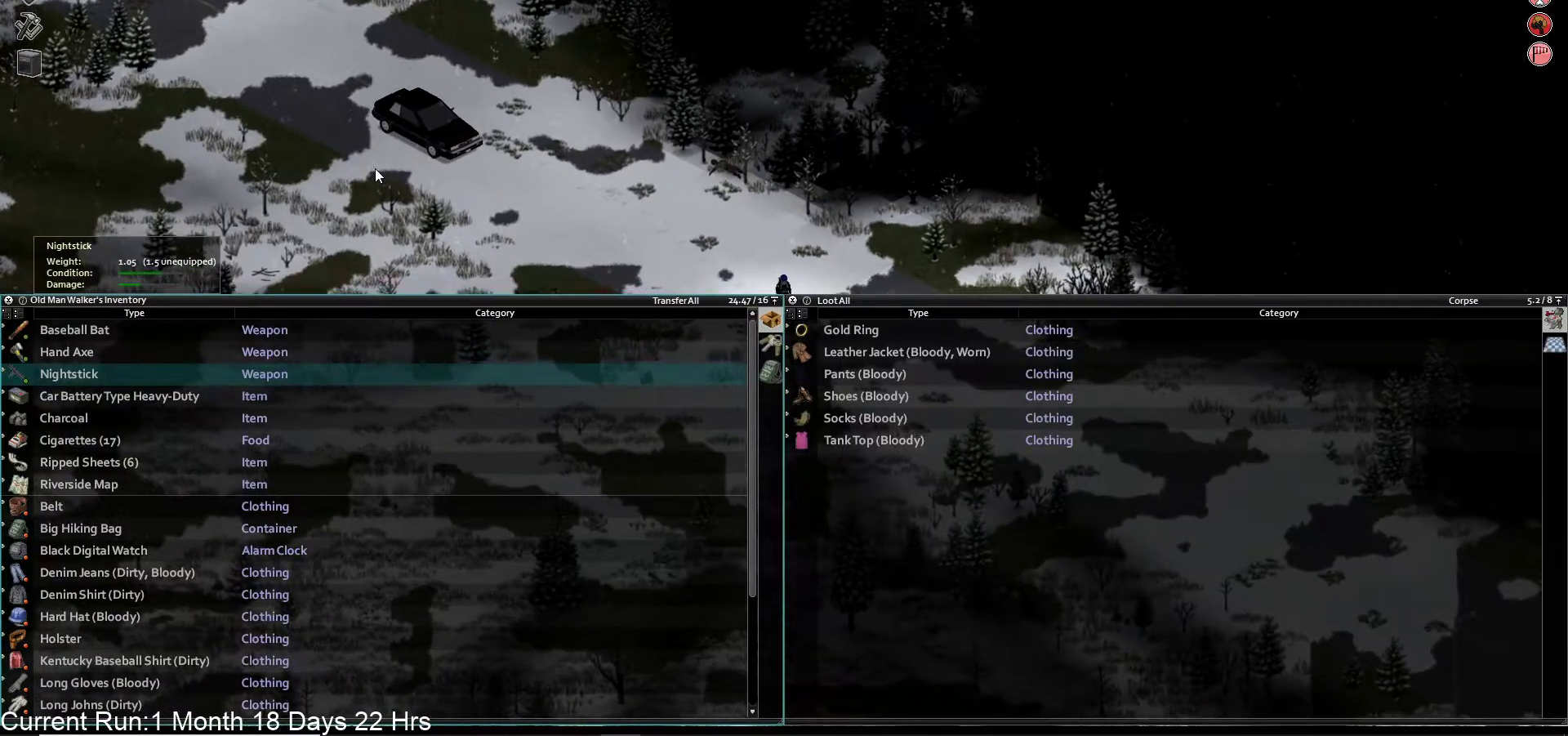
{"buttons": [], "left_stick": "center", "right_stick": "center", "events": []}